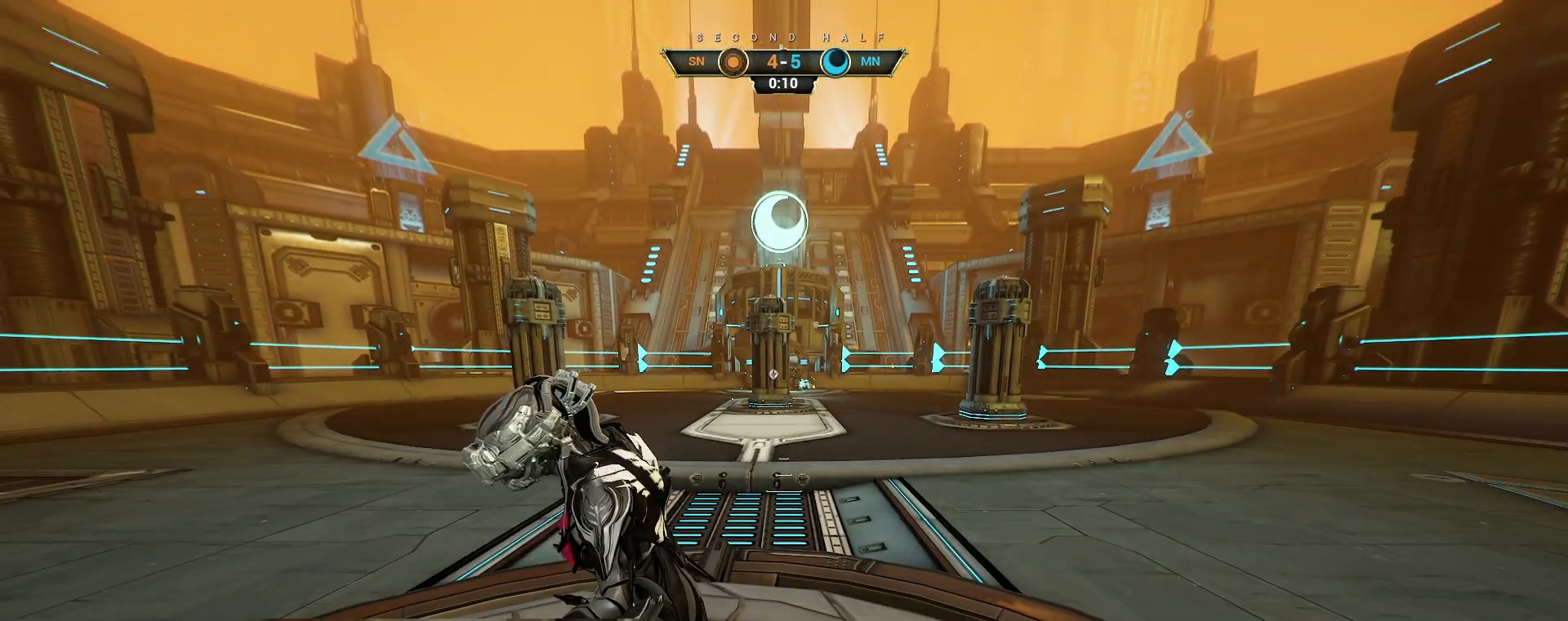
Gameplay with keyboard and mouse; each line is a JSON object with the keys and mouse buttons held at the frame after it. "events" lists presses ("down") and releases ("up") of "a", "ctrl", "d", "e", "q", "s", "shift", "space", "w", "mouse_left", "mouse_wheel", "mouse_right", "mouse_mb4" and "mouse_mb5" between this image and that frame as [ms after this image, input, new state], when the widget could be followed in between. "mouse_left", "mouse_wheel", "mouse_right", "mouse_mb4", "mouse_mb5" = the "left", "wheel", "right", "mb4", "mb5" buttons of the "mouse" list. No other keys are recorded. "wheel" means that the mouse wheel is clicked or scrolled. Not read: mouse_move.
{"keys": ["a", "s"], "mouse": [], "events": [[150, "s", "down"], [317, "a", "down"]]}
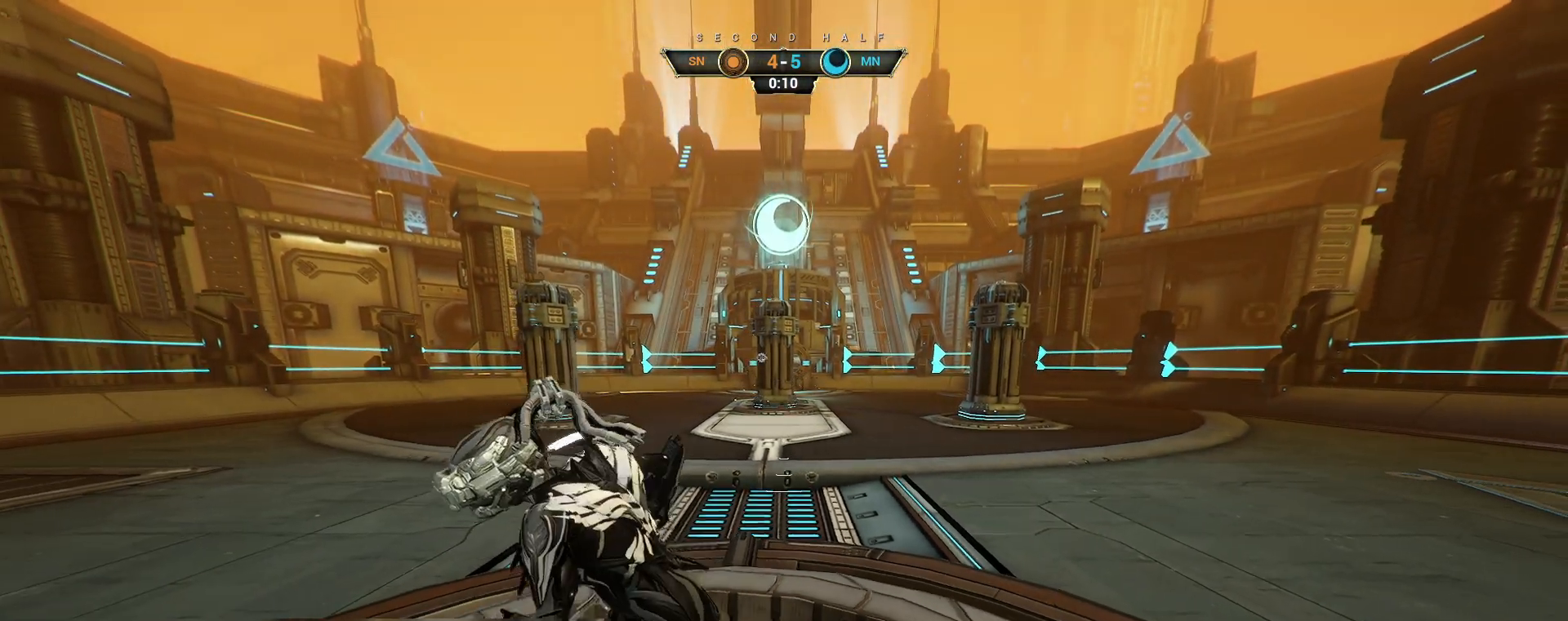
{"keys": ["a", "w"], "mouse": [], "events": [[150, "ctrl", "down"], [250, "ctrl", "up"], [333, "s", "up"], [450, "w", "down"]]}
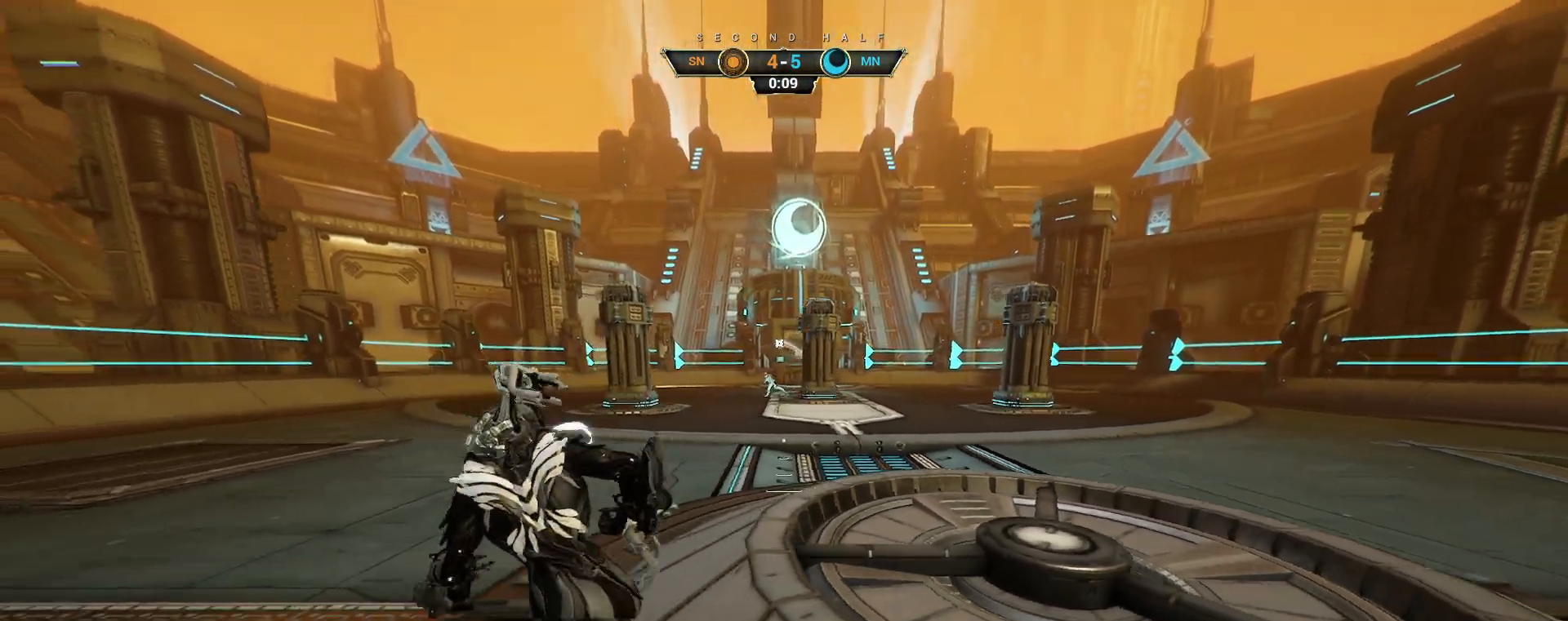
{"keys": [], "mouse": [], "events": [[217, "a", "up"], [233, "w", "up"]]}
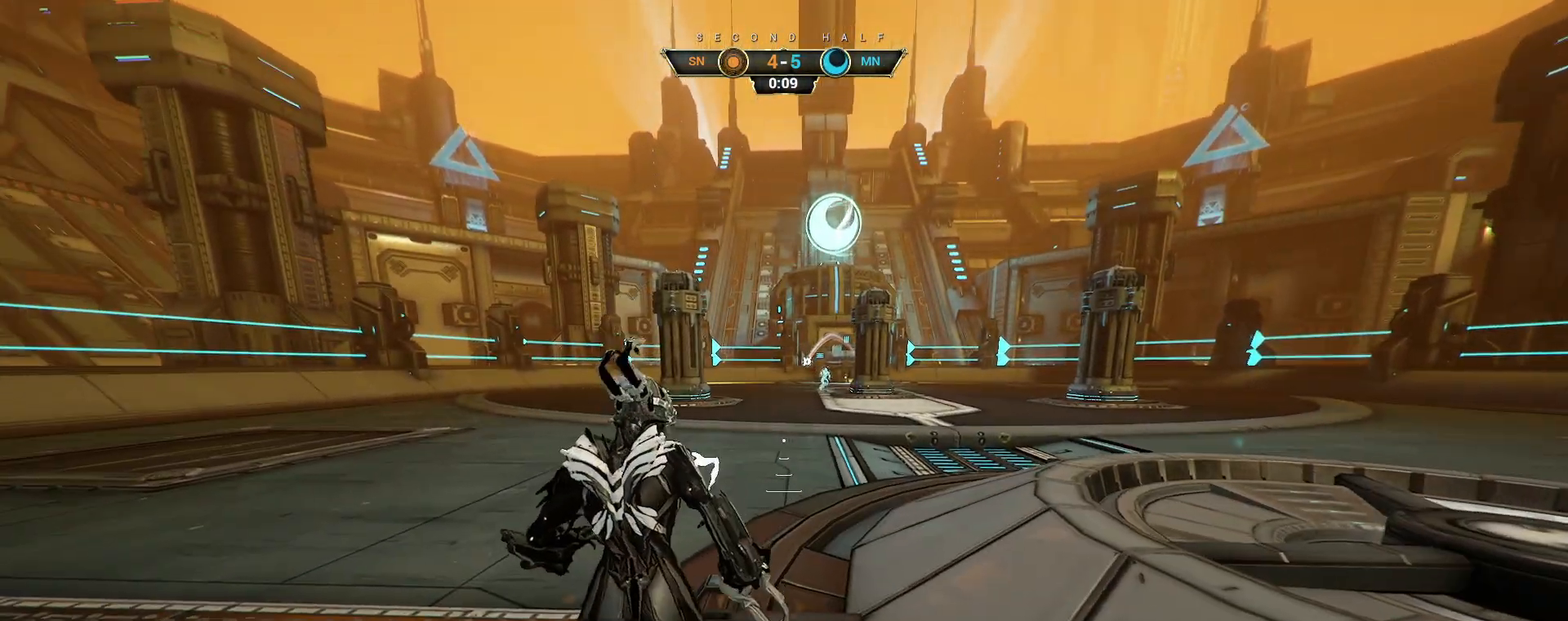
{"keys": [], "mouse": [], "events": []}
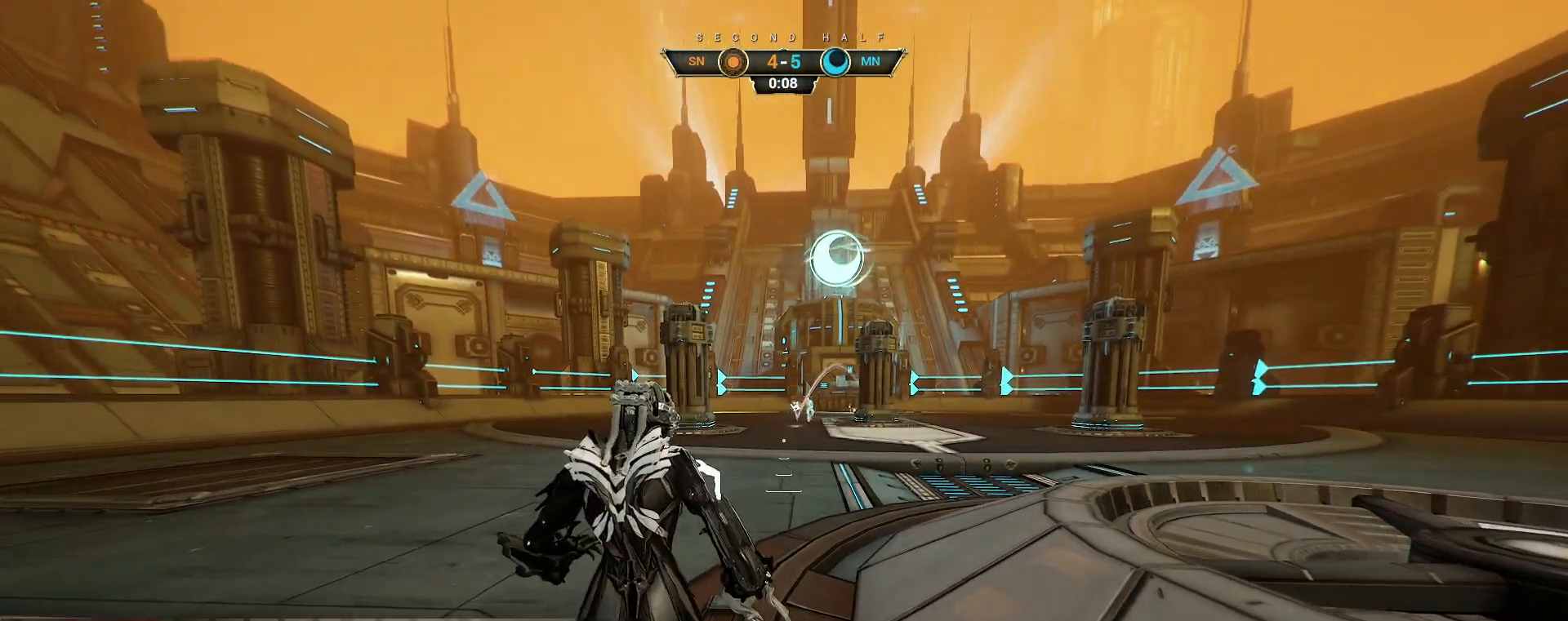
{"keys": ["d"], "mouse": [], "events": [[350, "d", "down"]]}
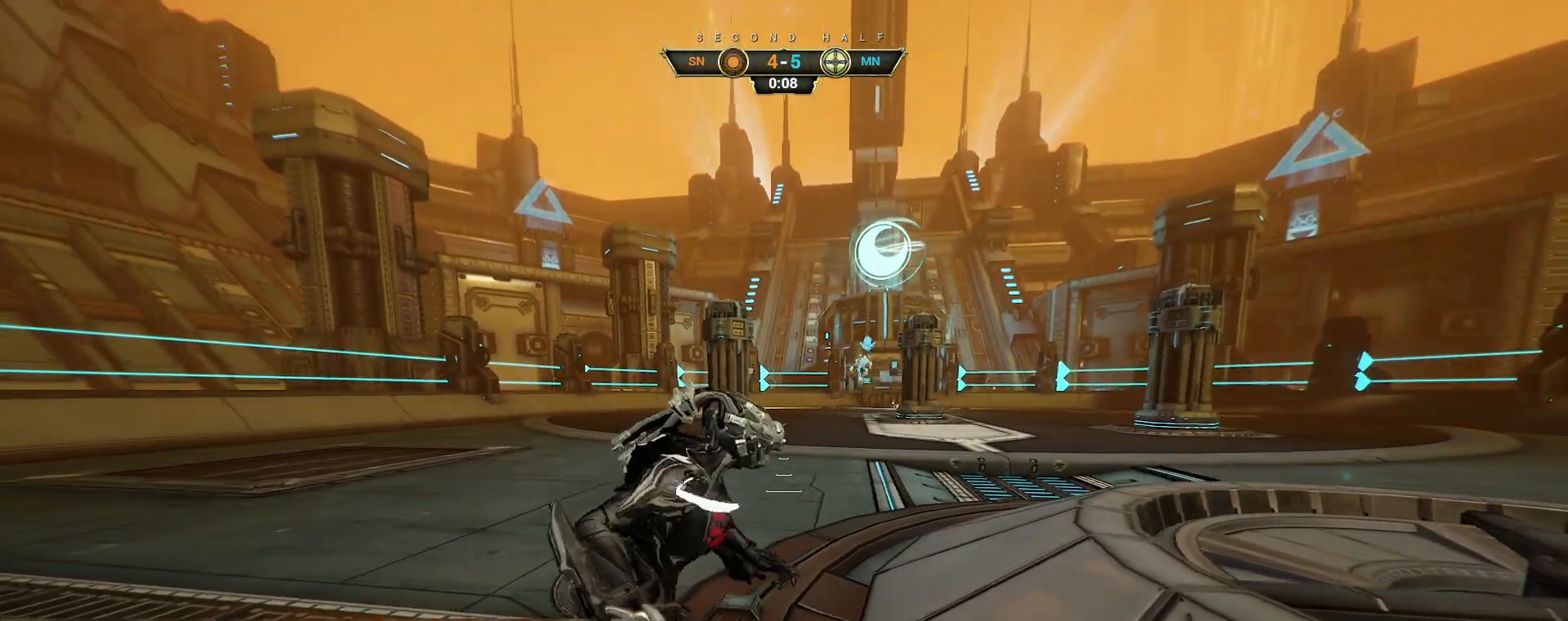
{"keys": ["d"], "mouse": [], "events": [[250, "ctrl", "down"], [400, "ctrl", "up"]]}
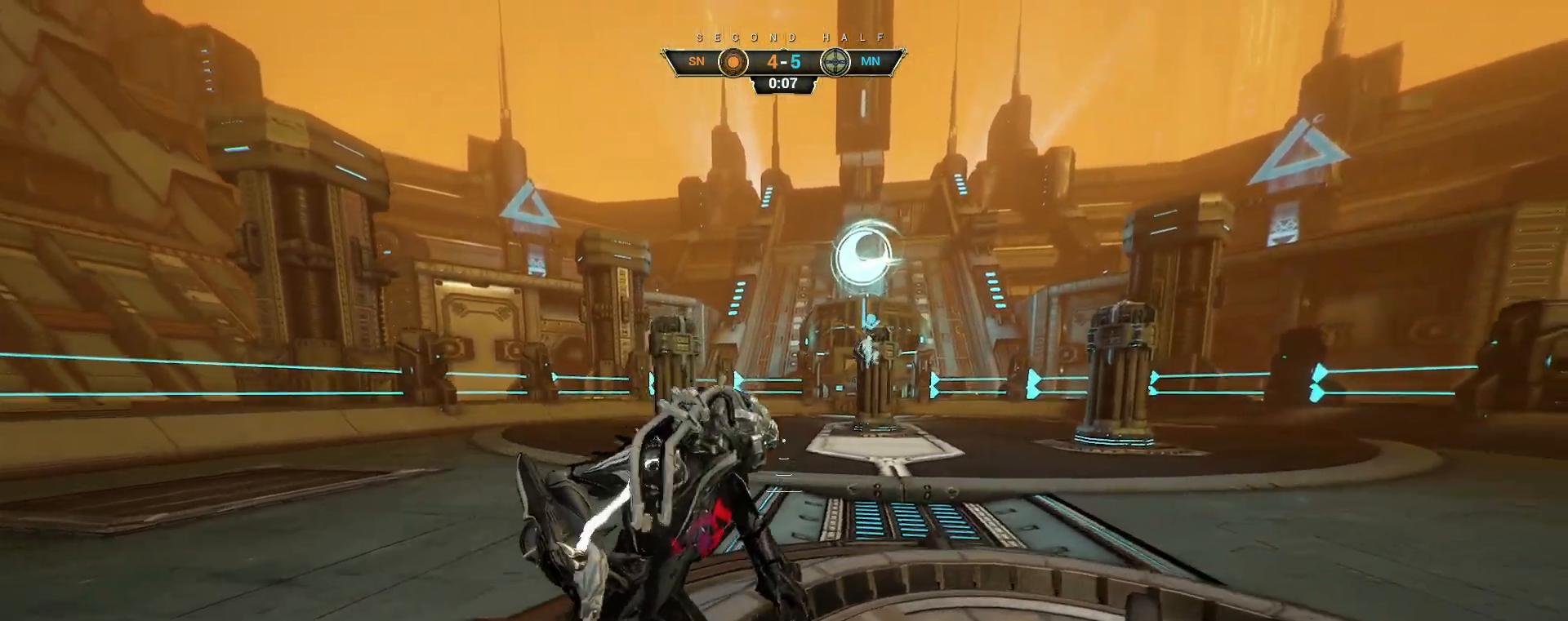
{"keys": ["ctrl", "space", "w"], "mouse": [], "events": [[67, "w", "down"], [450, "ctrl", "down"], [467, "d", "up"], [483, "space", "down"]]}
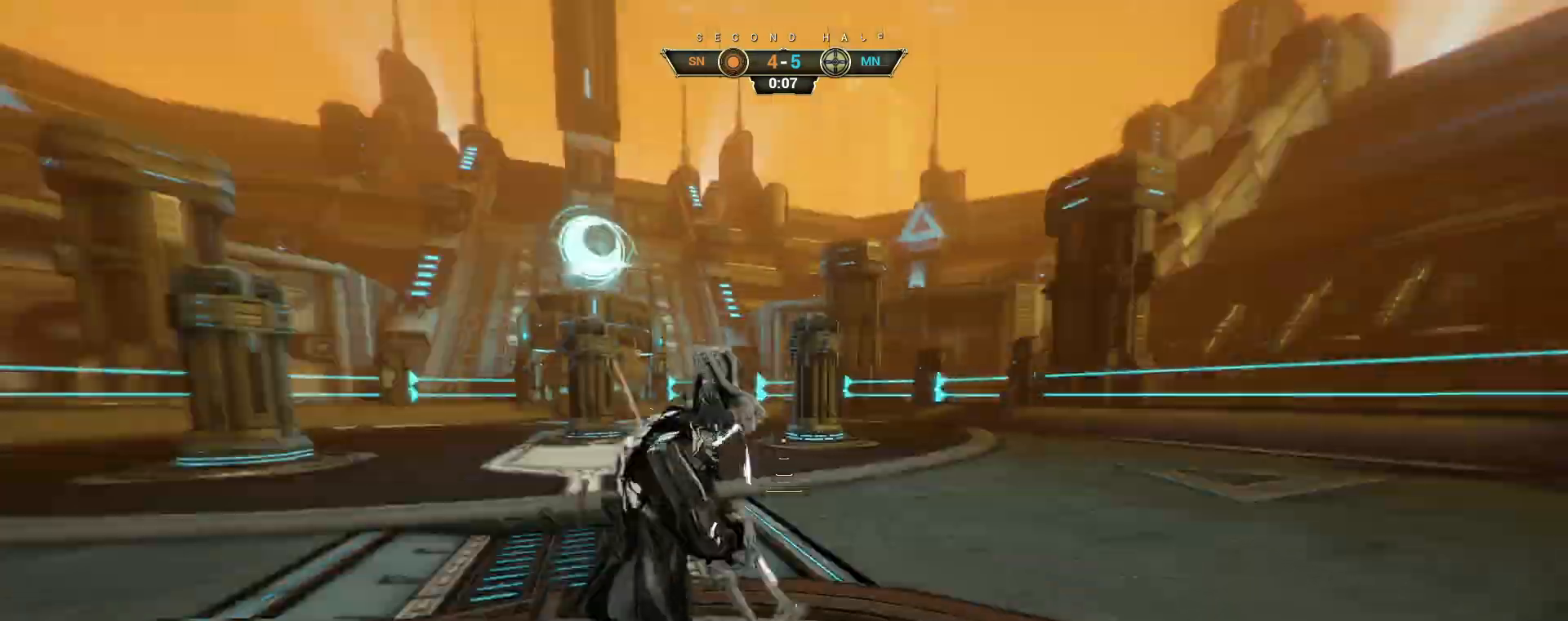
{"keys": ["w"], "mouse": [], "events": [[67, "space", "up"], [117, "space", "down"], [167, "ctrl", "up"], [183, "space", "up"], [250, "mouse_right", "down"], [367, "e", "down"], [417, "mouse_right", "up"], [450, "e", "up"]]}
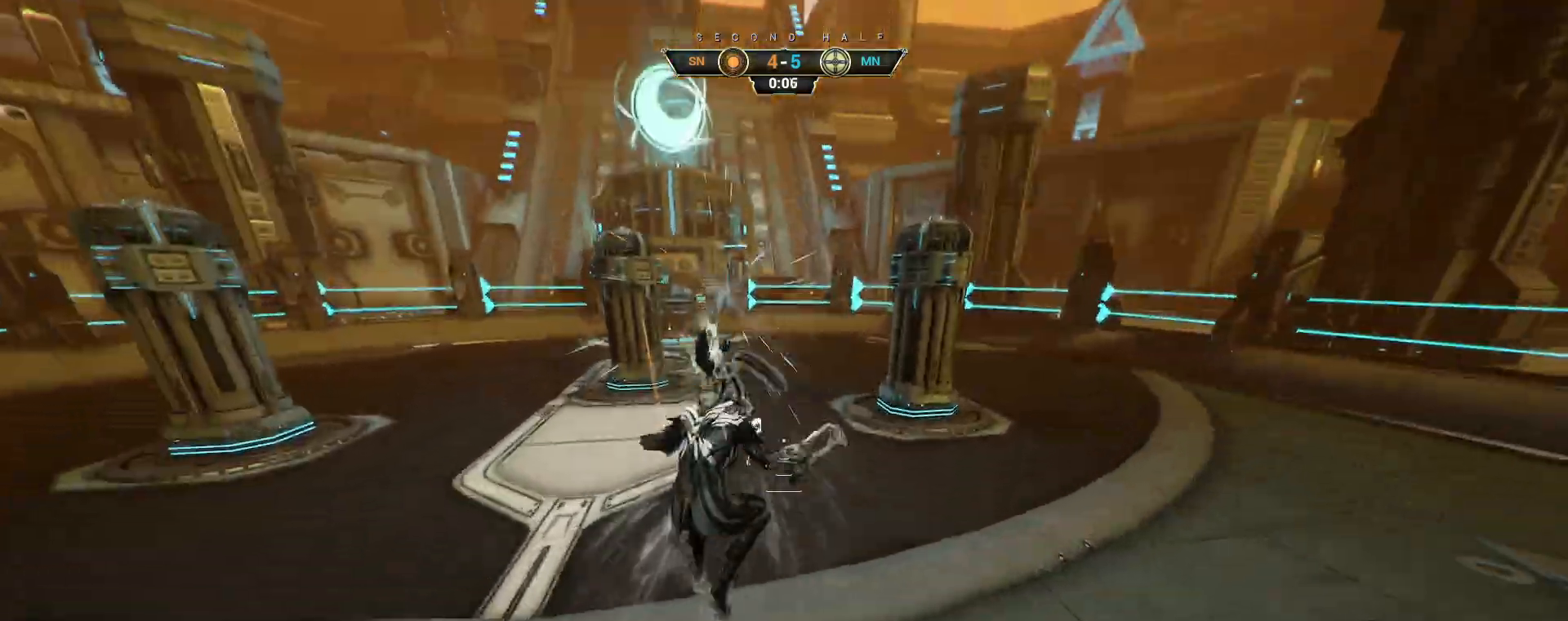
{"keys": ["w"], "mouse": [], "events": [[50, "d", "down"], [67, "a", "down"], [83, "d", "up"], [183, "a", "up"], [200, "d", "down"], [217, "d", "up"]]}
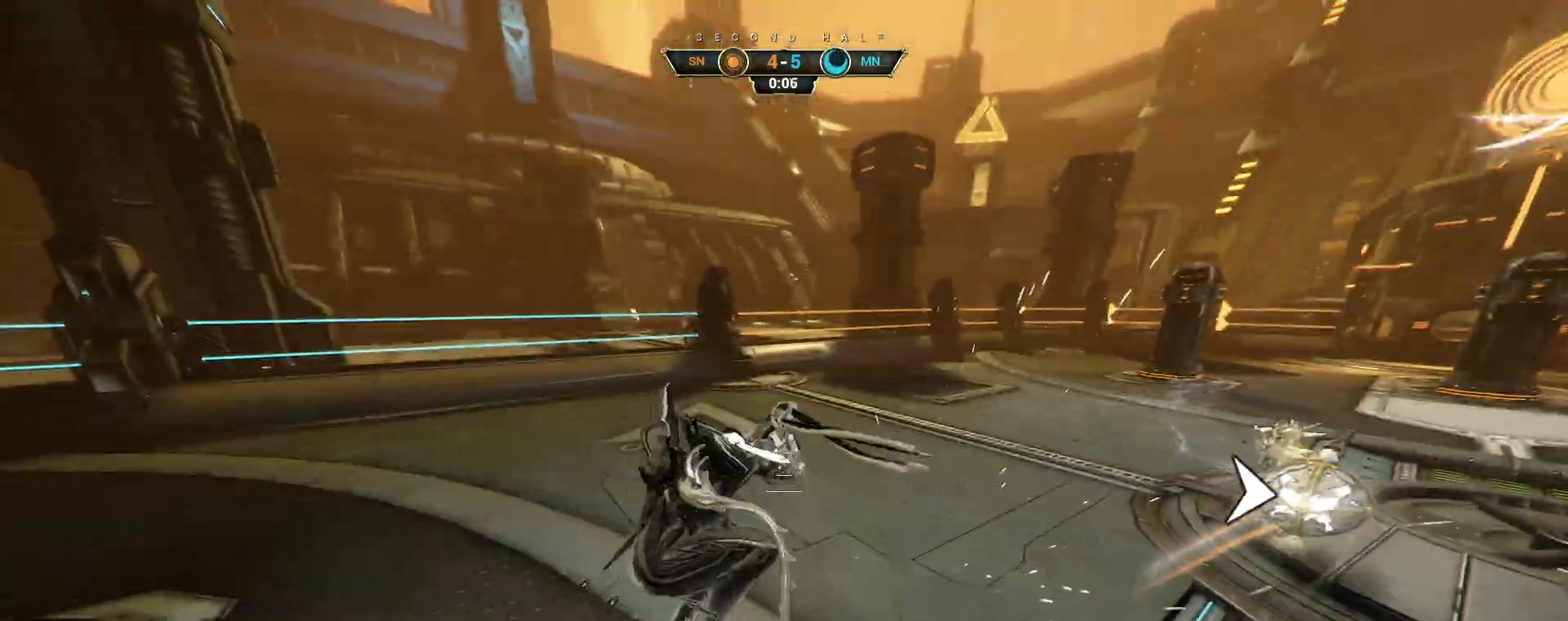
{"keys": ["ctrl", "w"], "mouse": [], "events": [[367, "ctrl", "down"]]}
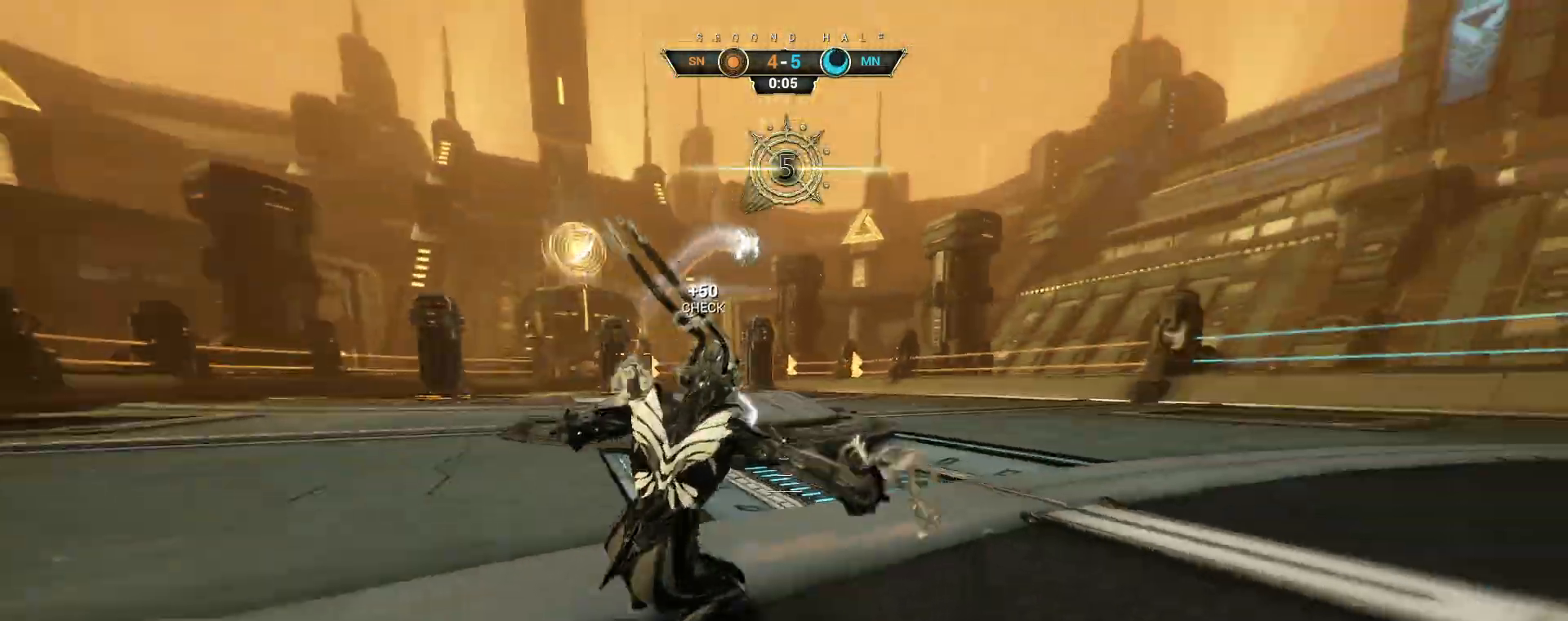
{"keys": ["a", "e", "w"], "mouse": [], "events": [[17, "space", "down"], [83, "space", "up"], [133, "space", "down"], [183, "ctrl", "up"], [200, "space", "up"], [250, "mouse_right", "down"], [400, "a", "down"], [467, "e", "down"], [500, "mouse_right", "up"]]}
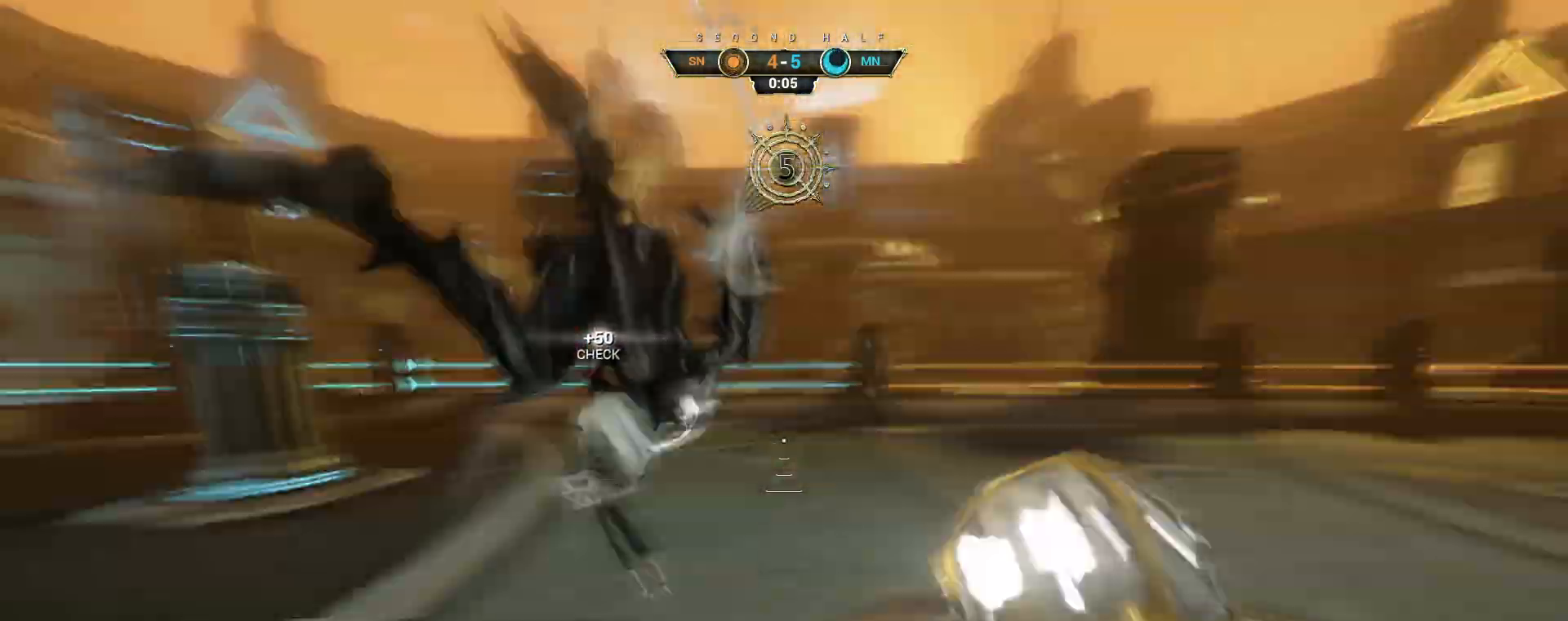
{"keys": ["w"], "mouse": [], "events": [[33, "e", "up"], [350, "a", "up"], [383, "d", "down"], [500, "d", "up"]]}
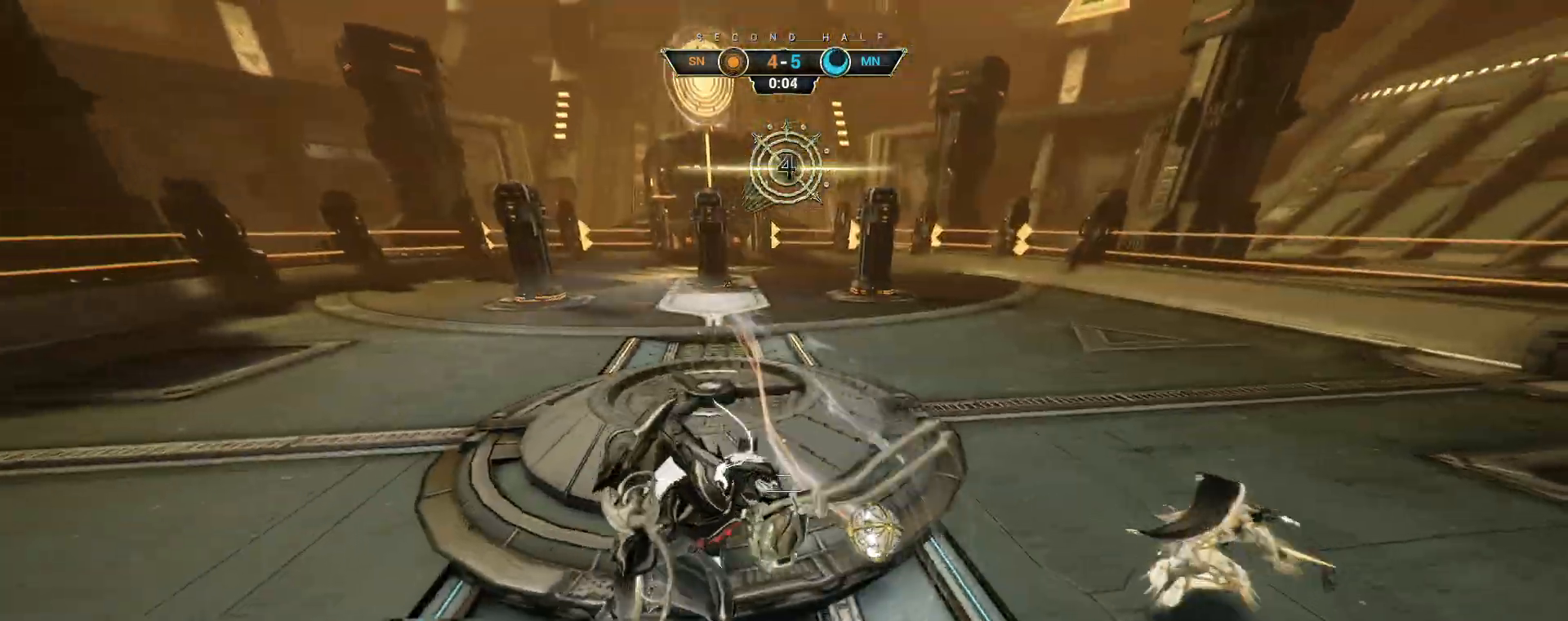
{"keys": ["w"], "mouse": [], "events": []}
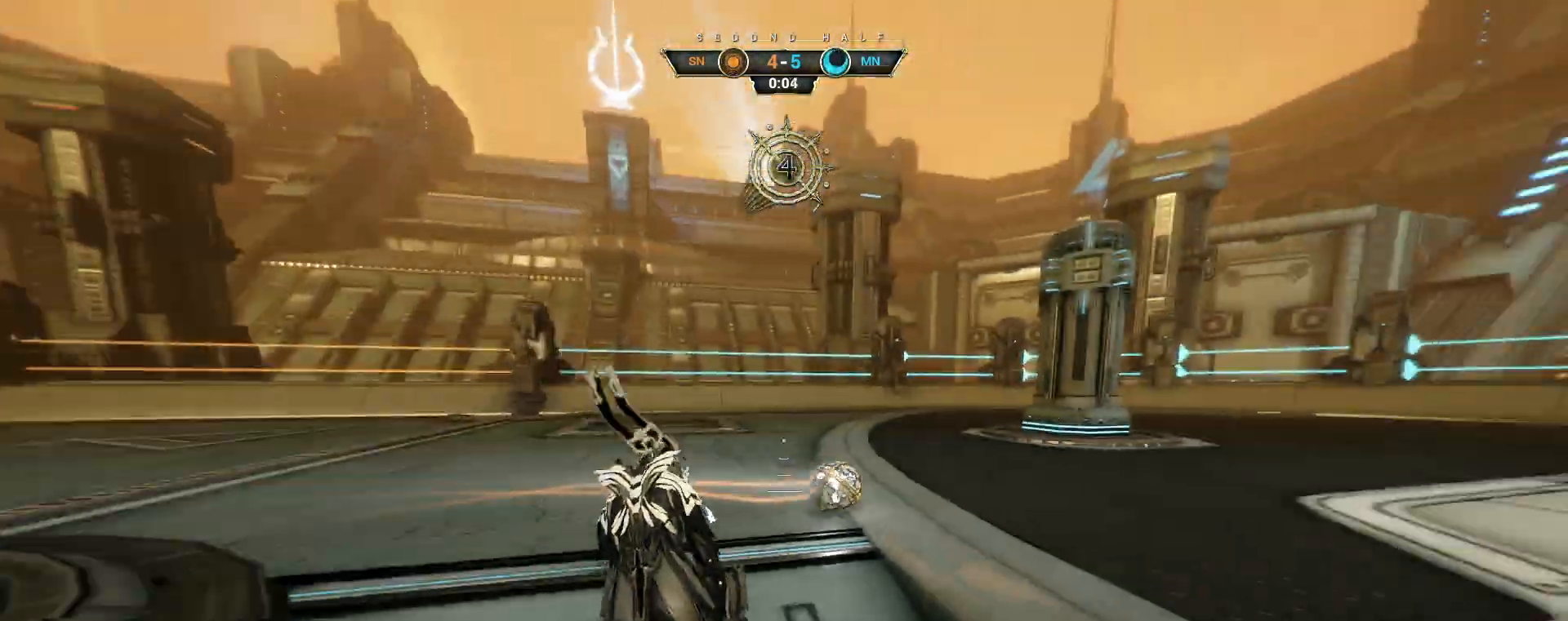
{"keys": ["space", "w"], "mouse": ["right"], "events": [[183, "ctrl", "down"], [217, "space", "down"], [283, "space", "up"], [300, "ctrl", "up"], [300, "mouse_right", "down"], [467, "space", "down"]]}
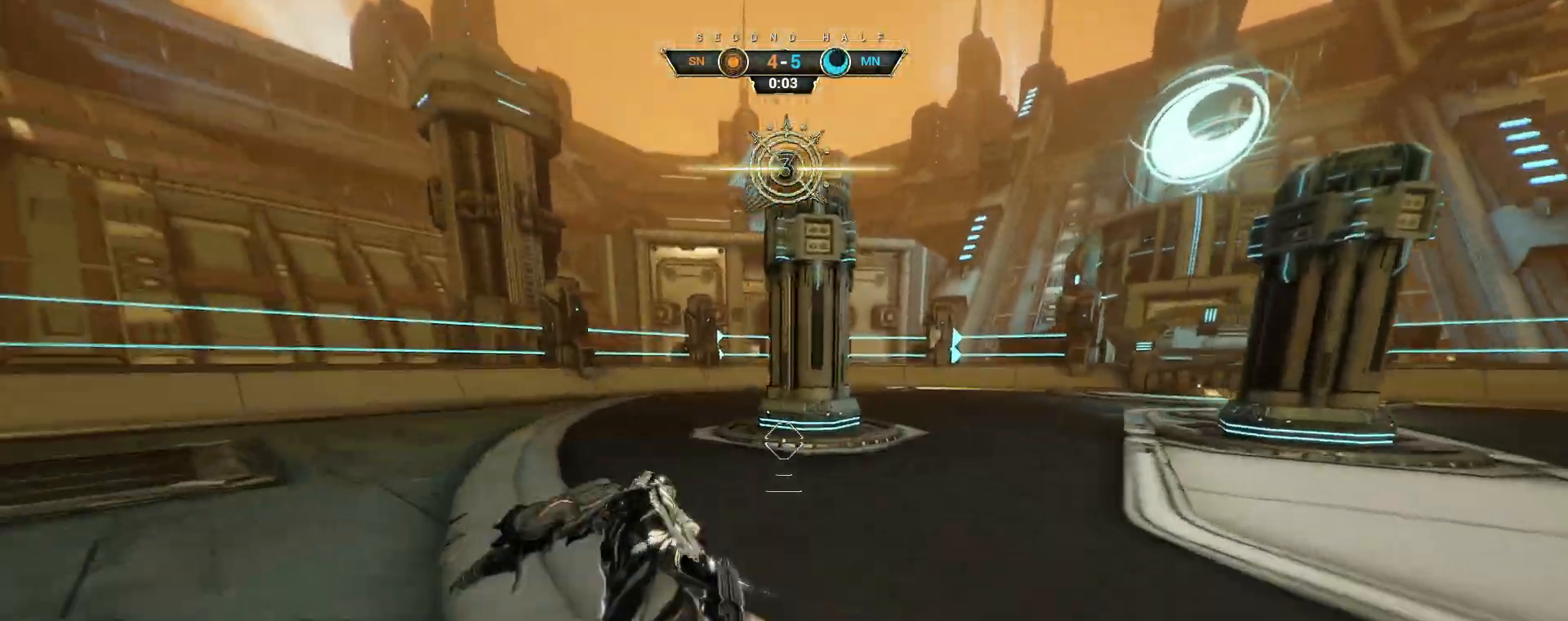
{"keys": ["w"], "mouse": [], "events": [[17, "space", "up"], [150, "mouse_right", "up"], [433, "e", "down"], [500, "e", "up"]]}
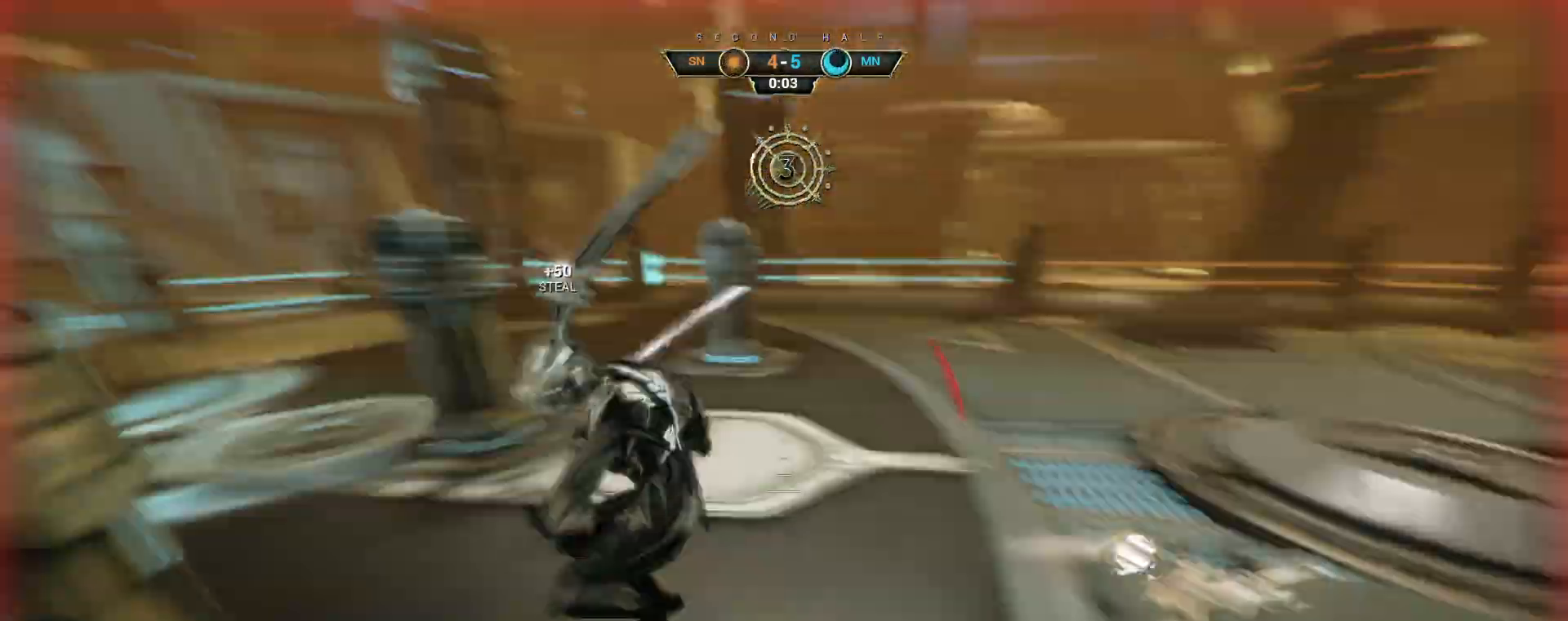
{"keys": ["w"], "mouse": [], "events": [[133, "d", "down"], [367, "d", "up"]]}
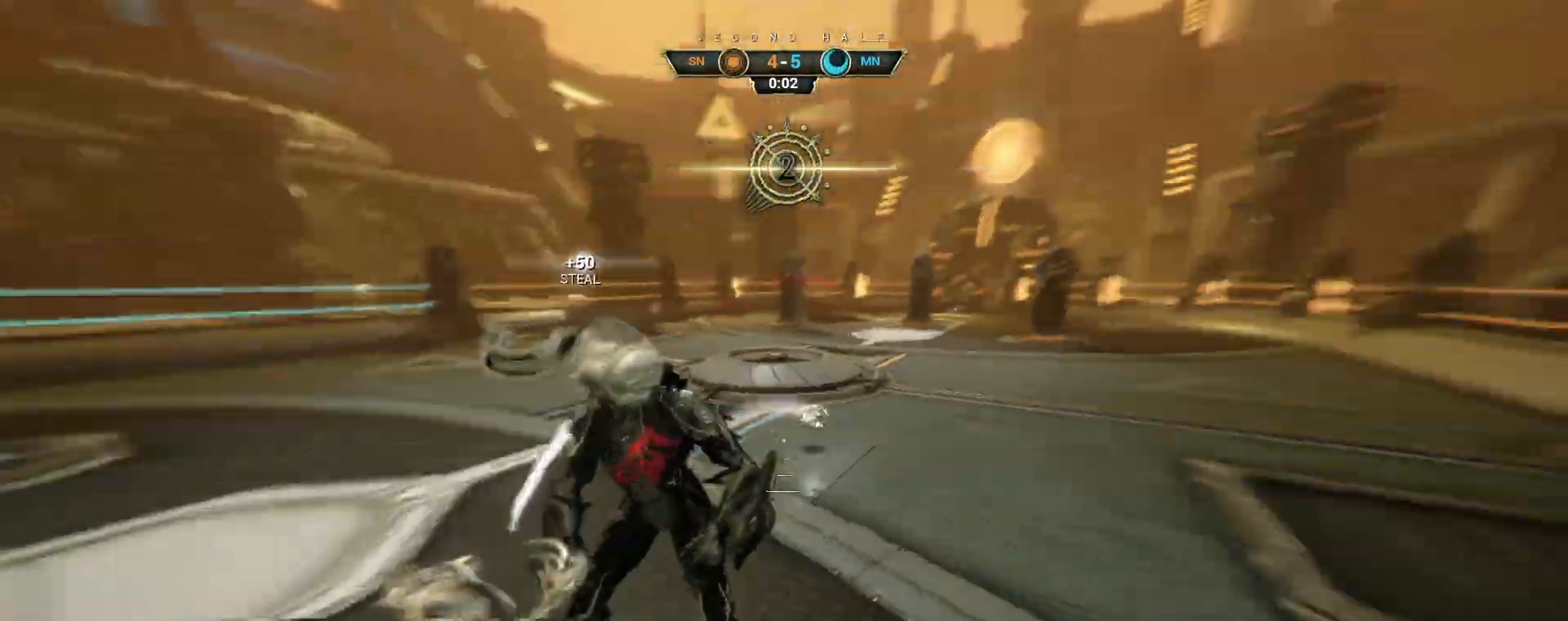
{"keys": ["w"], "mouse": [], "events": [[167, "ctrl", "down"], [250, "space", "down"], [283, "space", "up"], [317, "ctrl", "up"], [350, "shift", "down"], [367, "space", "down"], [400, "mouse_right", "down"], [417, "shift", "up"], [433, "space", "up"], [500, "mouse_right", "up"]]}
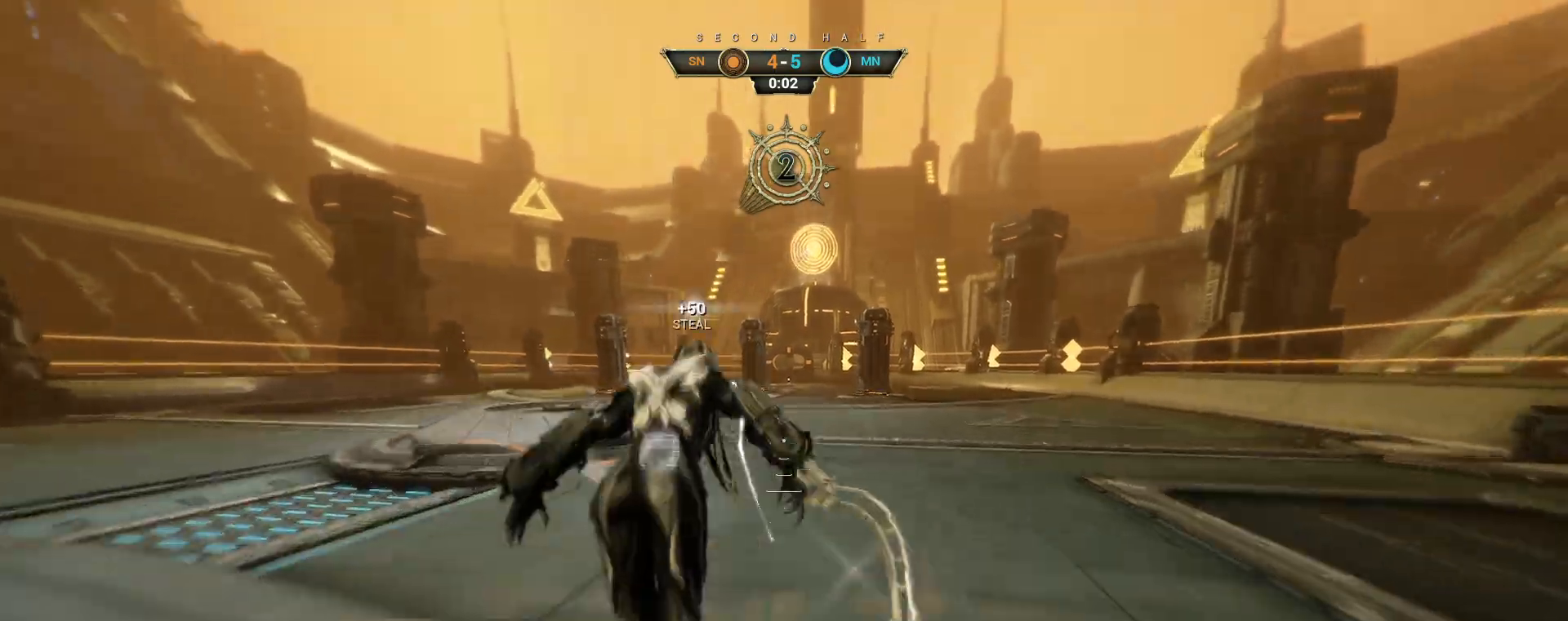
{"keys": ["w"], "mouse": [], "events": [[67, "mouse_right", "down"], [200, "ctrl", "down"], [317, "d", "down"], [333, "ctrl", "up"], [417, "mouse_right", "up"], [467, "d", "up"]]}